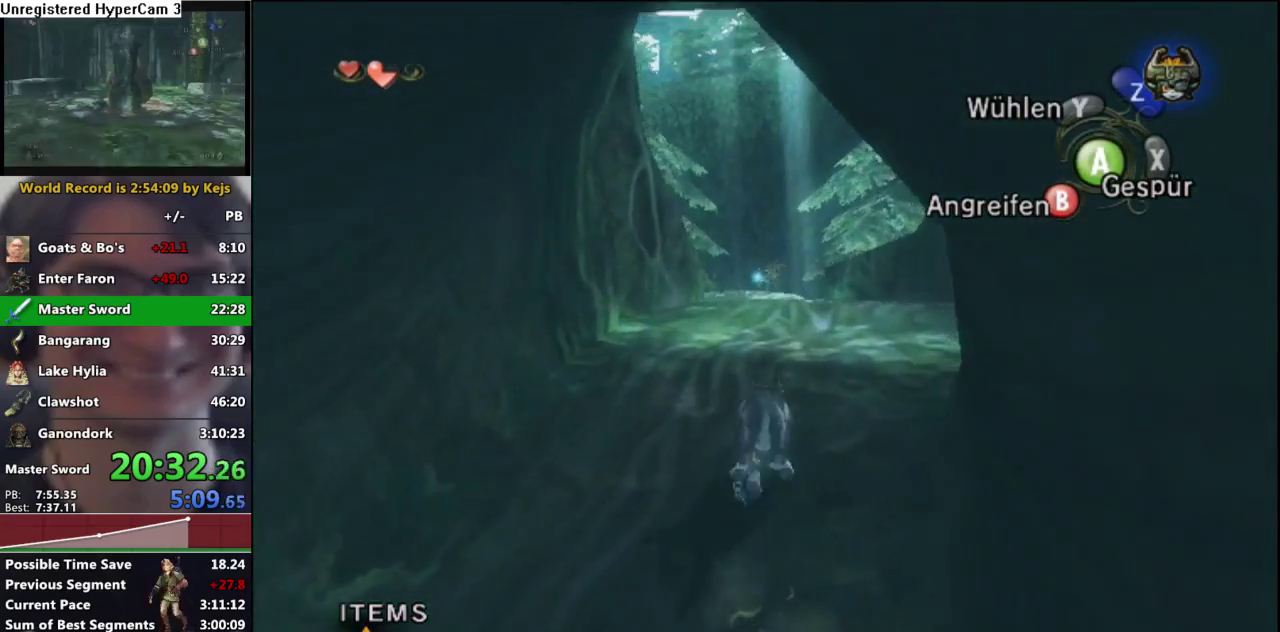
Gameplay with a controller (Nintendo layout); each line is a JSON object with the inputs held at the frame after it. "events" lists button and stick changes between this image and that frame as [ms after this image, input, new state], when the widget could be followed in between. Not read: L3 R3.
{"buttons": [], "left_stick": "up", "right_stick": "center", "events": [[83, "A", "down"], [133, "A", "up"], [233, "A", "down"], [300, "A", "up"], [383, "A", "down"], [467, "A", "up"]]}
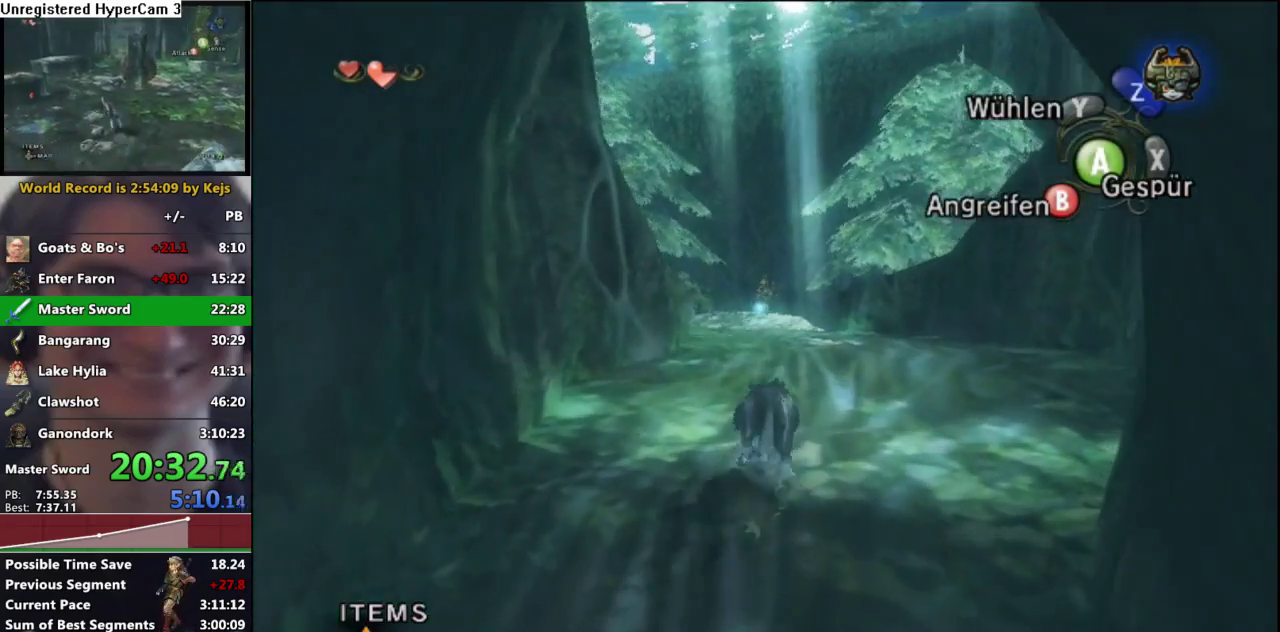
{"buttons": [], "left_stick": "up", "right_stick": "center", "events": [[50, "A", "down"], [100, "A", "up"], [233, "A", "down"], [283, "A", "up"], [350, "A", "down"], [450, "A", "up"]]}
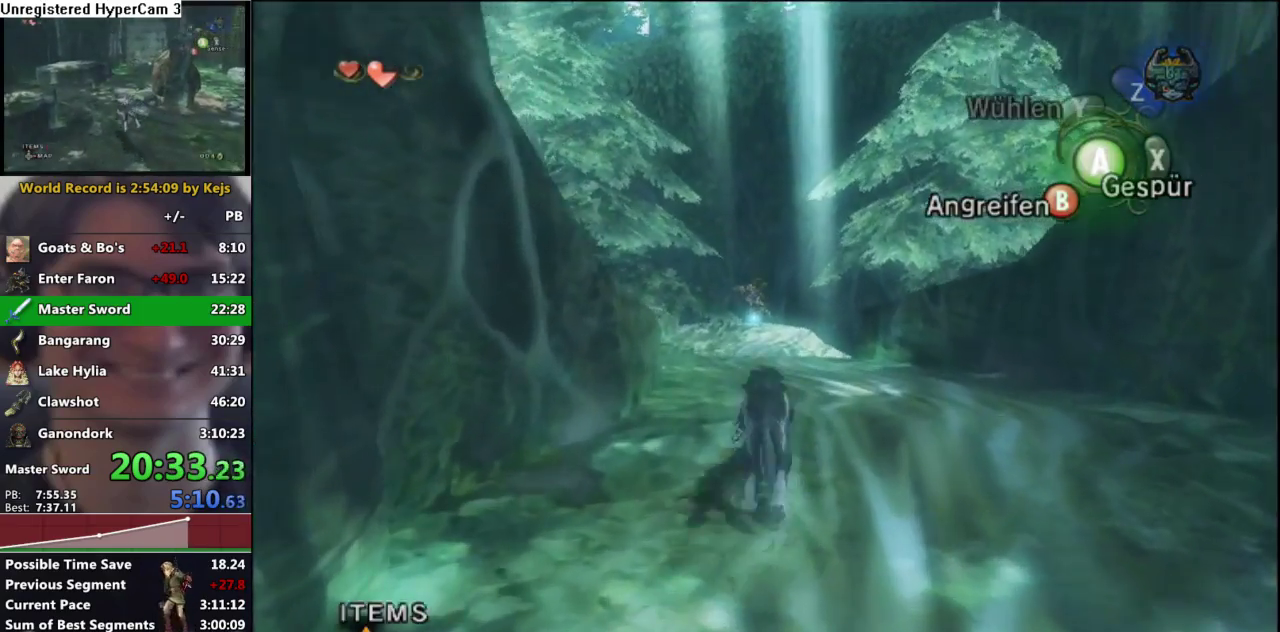
{"buttons": ["A"], "left_stick": "up", "right_stick": "center", "events": [[17, "A", "down"], [83, "A", "up"], [150, "A", "down"], [233, "A", "up"], [317, "A", "down"], [383, "A", "up"], [450, "A", "down"]]}
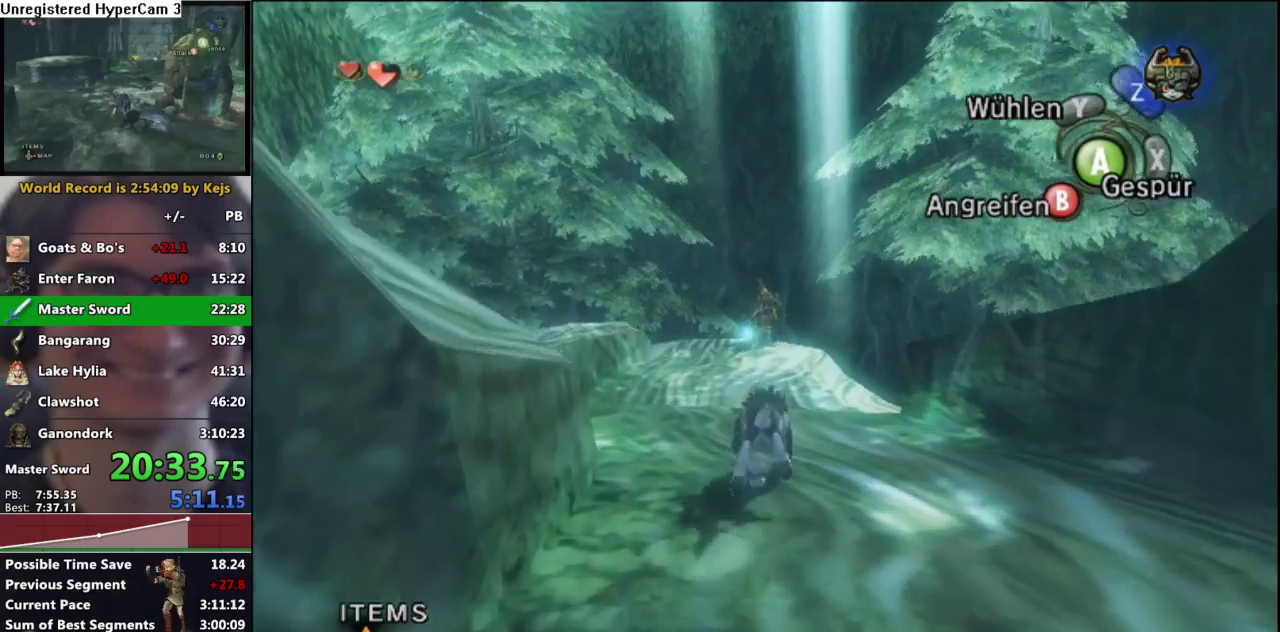
{"buttons": [], "left_stick": "up", "right_stick": "center", "events": [[33, "A", "up"], [400, "B", "down"], [483, "B", "up"]]}
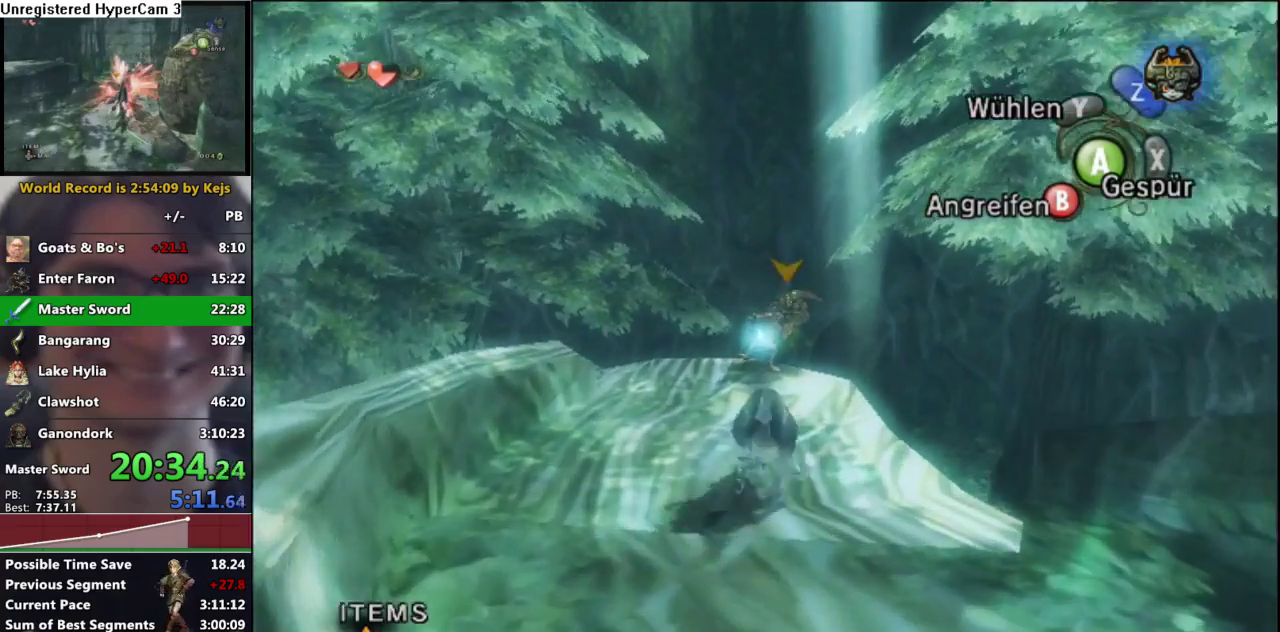
{"buttons": [], "left_stick": "up", "right_stick": "center", "events": [[67, "B", "down"], [133, "B", "up"], [200, "B", "down"], [450, "B", "up"]]}
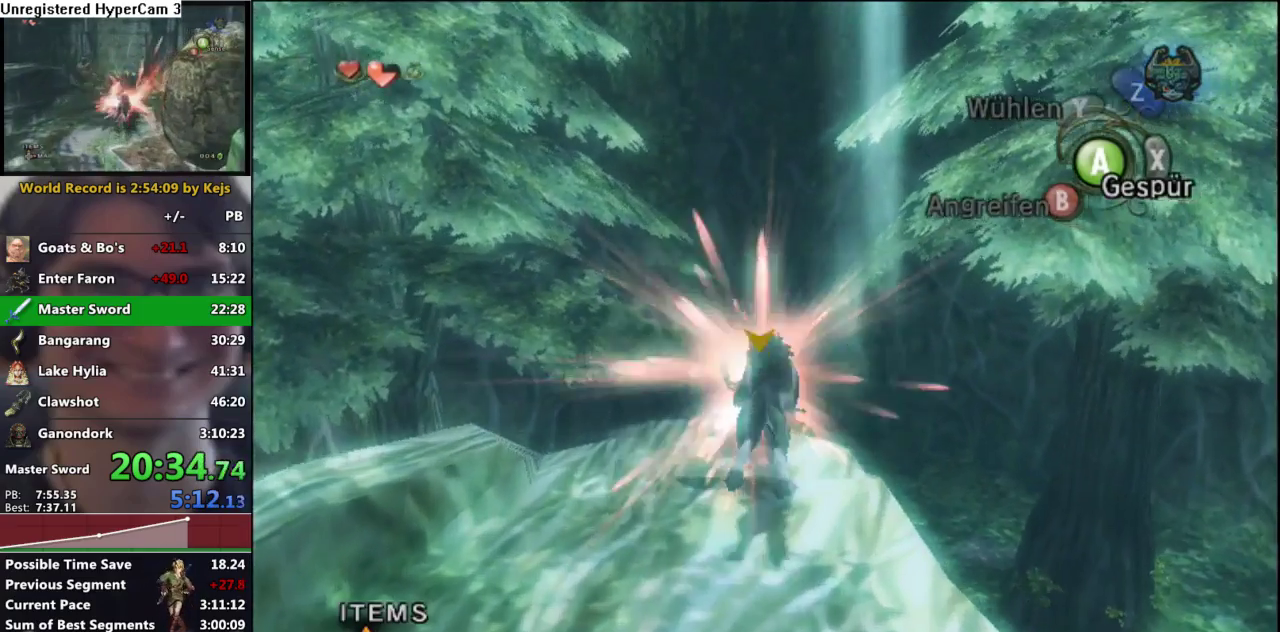
{"buttons": ["A"], "left_stick": "center", "right_stick": "center", "events": [[33, "B", "down"], [100, "B", "up"], [117, "left_stick", "center"], [250, "A", "down"], [367, "A", "up"], [417, "A", "down"]]}
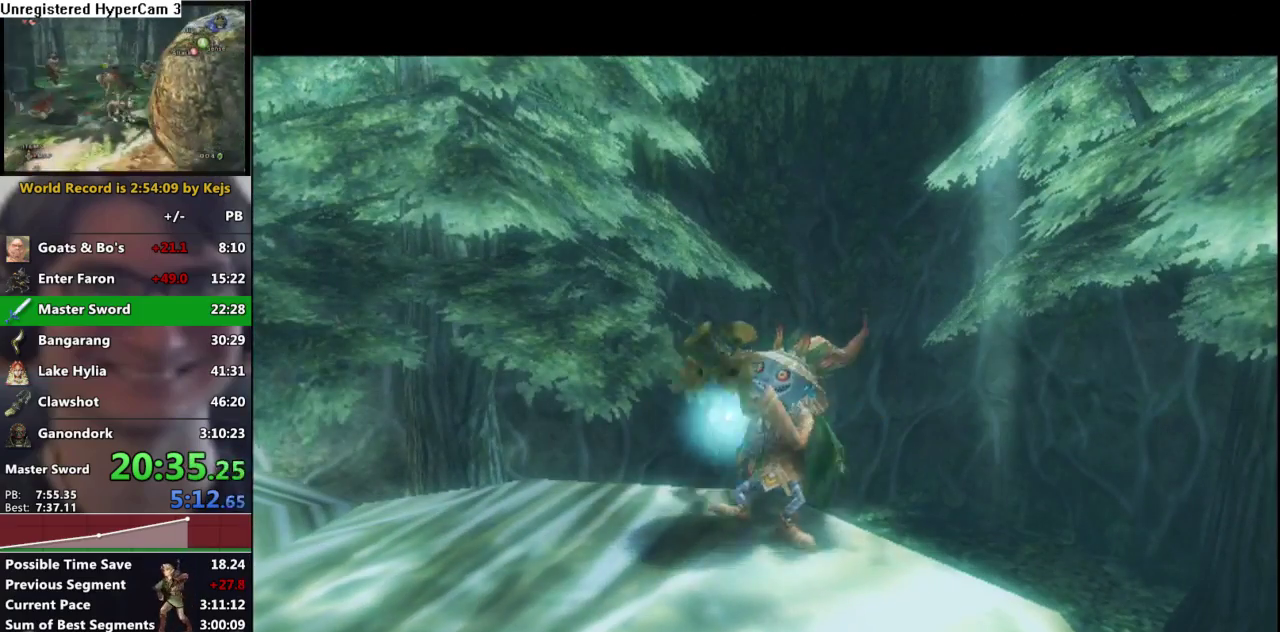
{"buttons": ["A"], "left_stick": "center", "right_stick": "center", "events": [[33, "A", "up"], [83, "A", "down"], [183, "A", "up"], [267, "A", "down"], [367, "A", "up"], [450, "A", "down"]]}
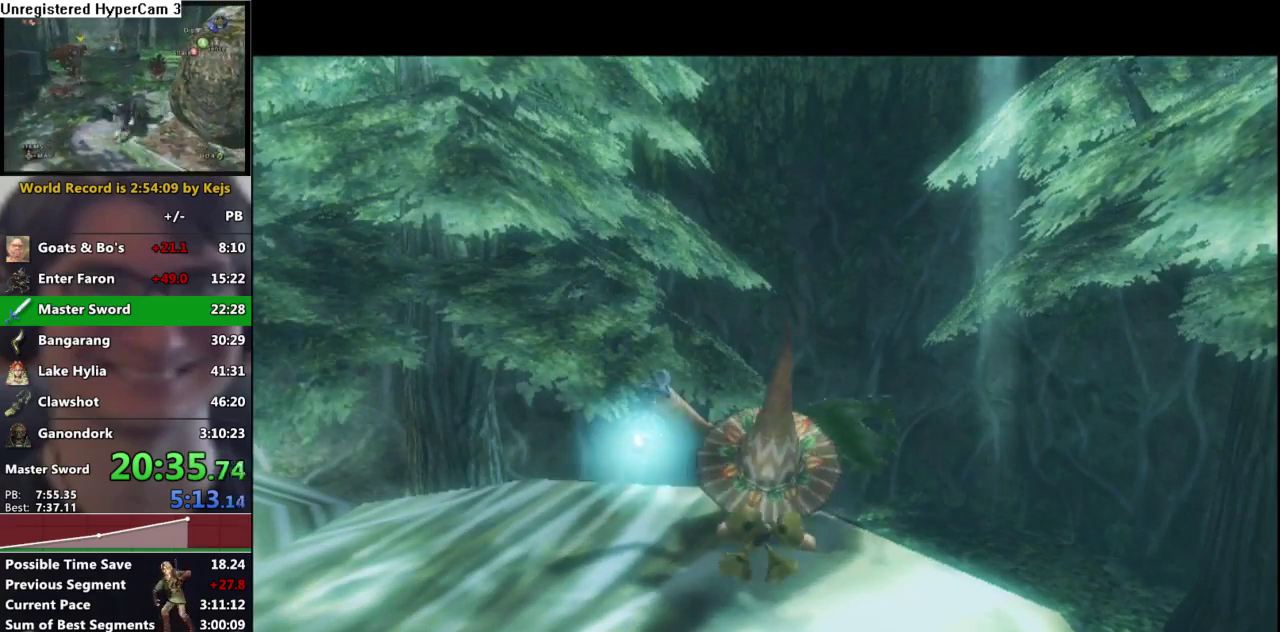
{"buttons": ["A"], "left_stick": "center", "right_stick": "center", "events": [[33, "A", "up"], [100, "A", "down"], [200, "A", "up"], [283, "A", "down"], [383, "A", "up"], [467, "A", "down"]]}
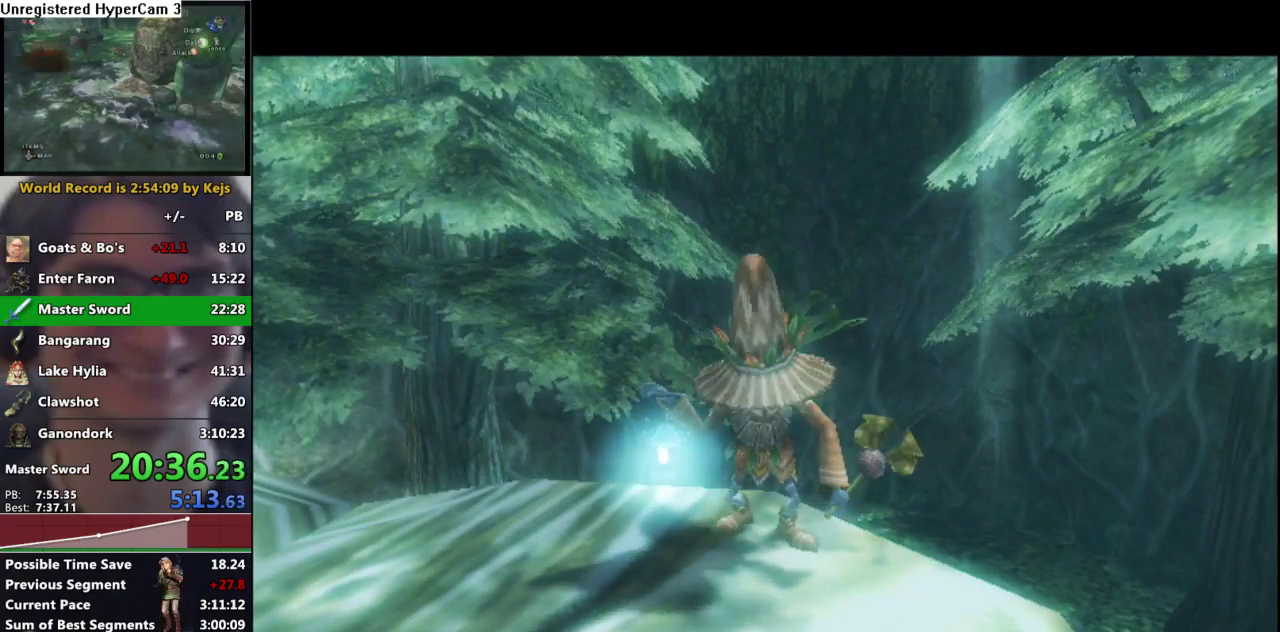
{"buttons": [], "left_stick": "center", "right_stick": "center", "events": [[33, "A", "up"], [117, "A", "down"], [183, "A", "up"], [300, "A", "down"], [417, "A", "up"]]}
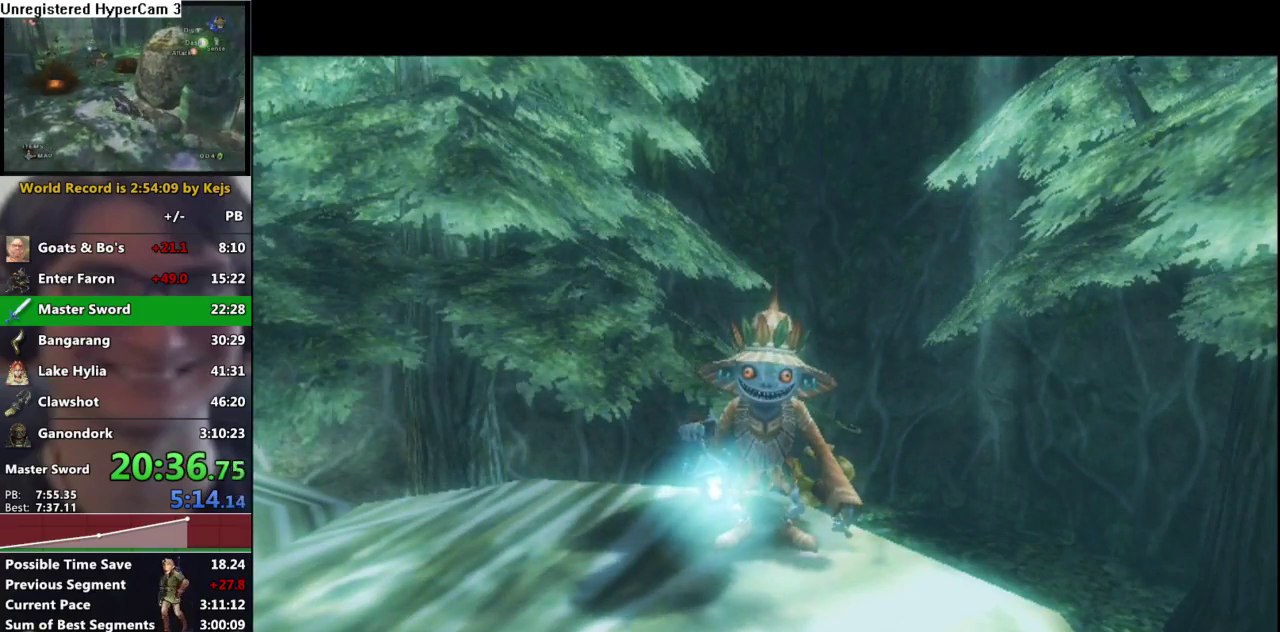
{"buttons": ["A"], "left_stick": "center", "right_stick": "center", "events": [[17, "A", "down"], [117, "A", "up"], [283, "A", "down"], [367, "A", "up"], [450, "A", "down"]]}
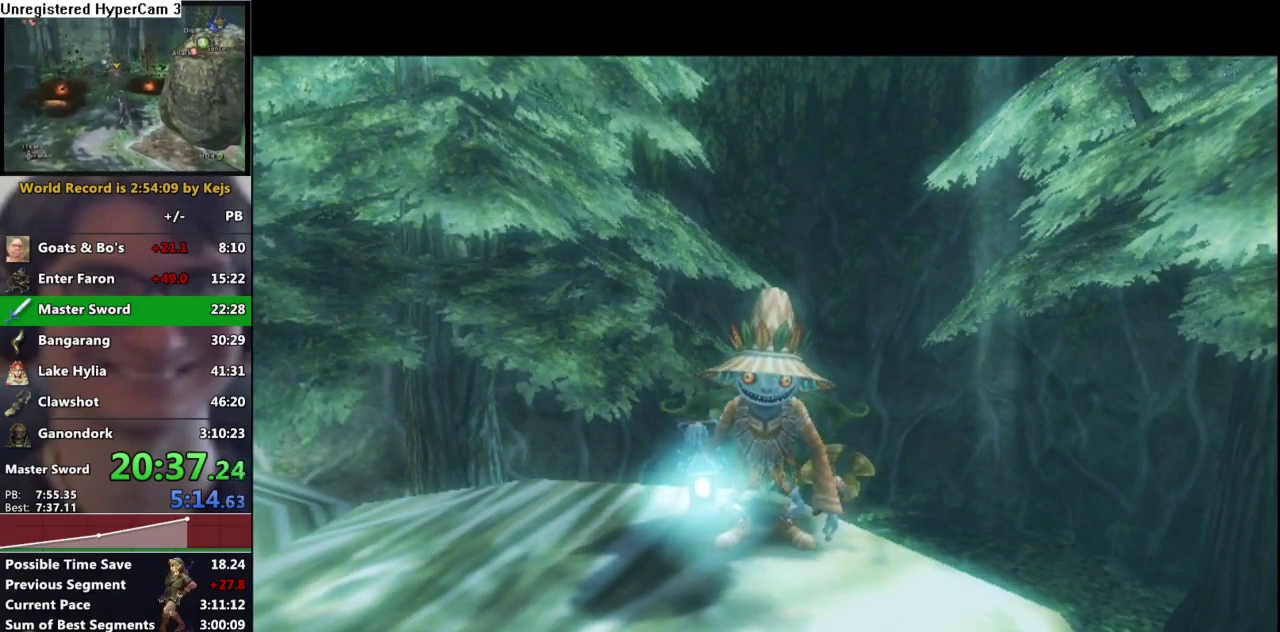
{"buttons": ["A"], "left_stick": "center", "right_stick": "center", "events": [[33, "A", "up"], [133, "A", "down"], [233, "A", "up"], [317, "A", "down"], [417, "A", "up"], [500, "A", "down"]]}
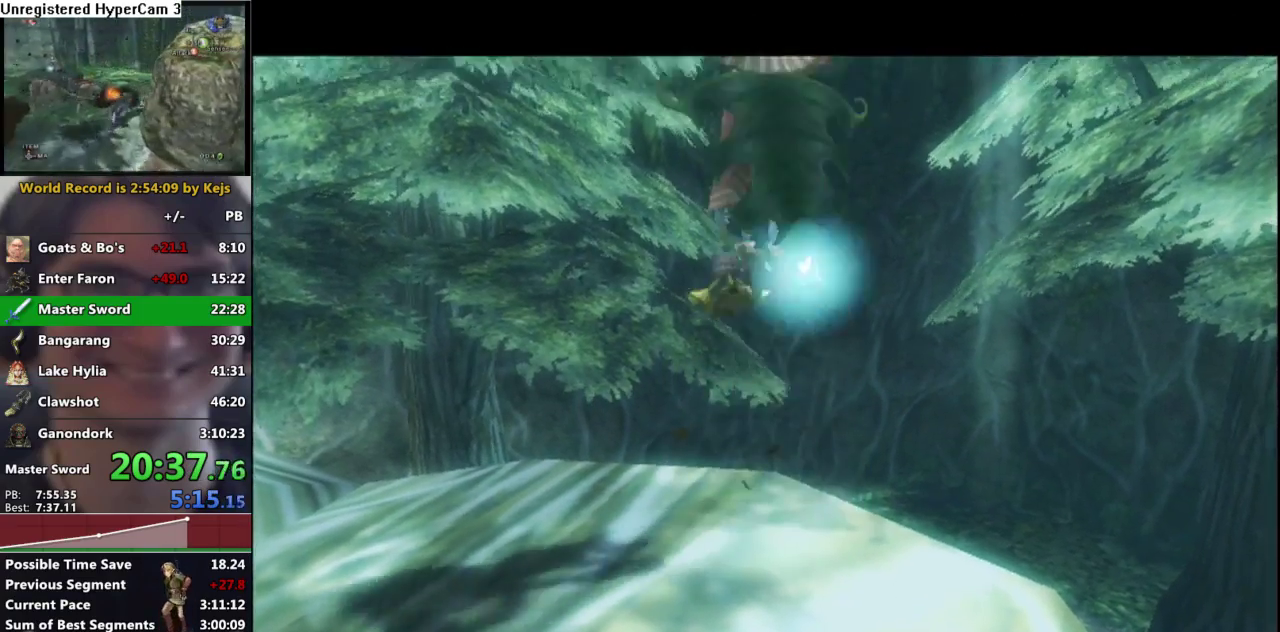
{"buttons": [], "left_stick": "center", "right_stick": "center", "events": [[100, "A", "up"], [183, "A", "down"], [283, "A", "up"], [383, "A", "down"], [467, "A", "up"]]}
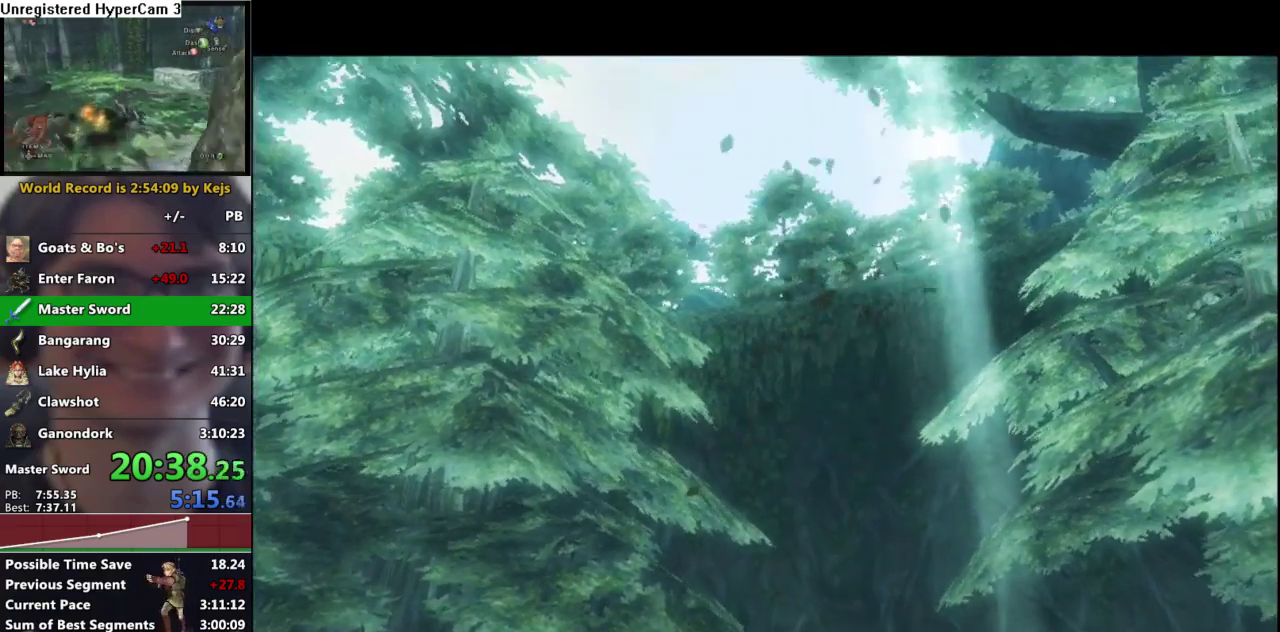
{"buttons": ["A"], "left_stick": "center", "right_stick": "center", "events": [[100, "A", "down"], [167, "A", "up"], [250, "A", "down"], [333, "A", "up"], [417, "A", "down"]]}
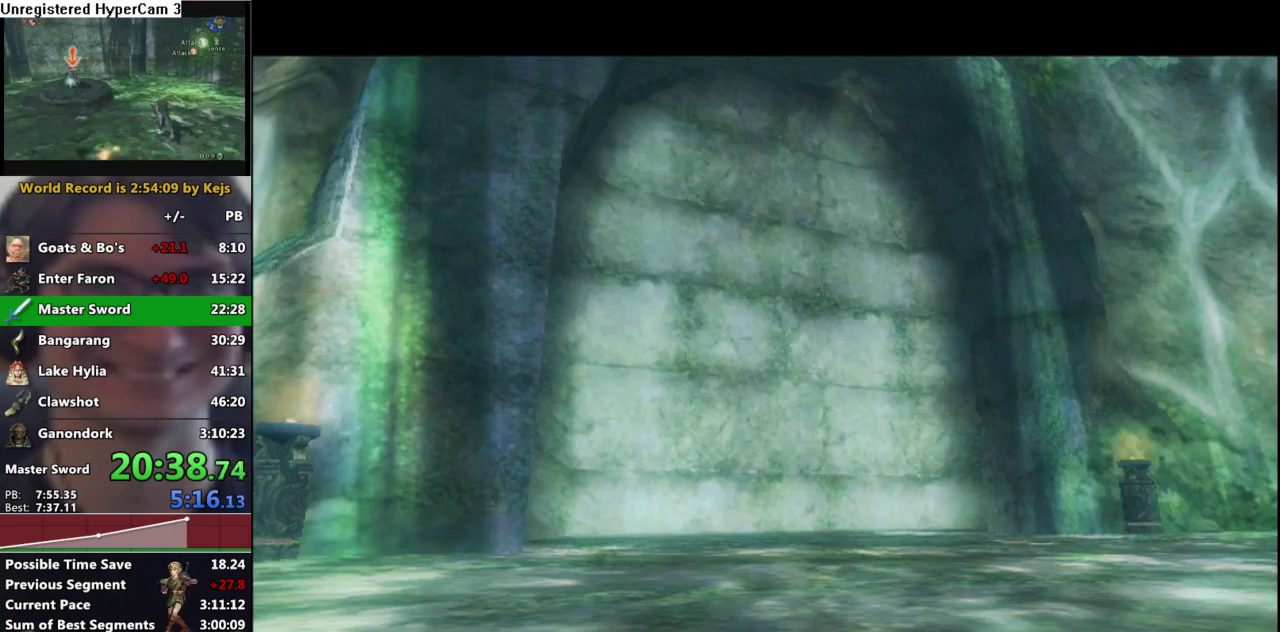
{"buttons": [], "left_stick": "center", "right_stick": "center", "events": [[17, "A", "up"], [117, "A", "down"], [217, "A", "up"], [317, "A", "down"], [417, "A", "up"]]}
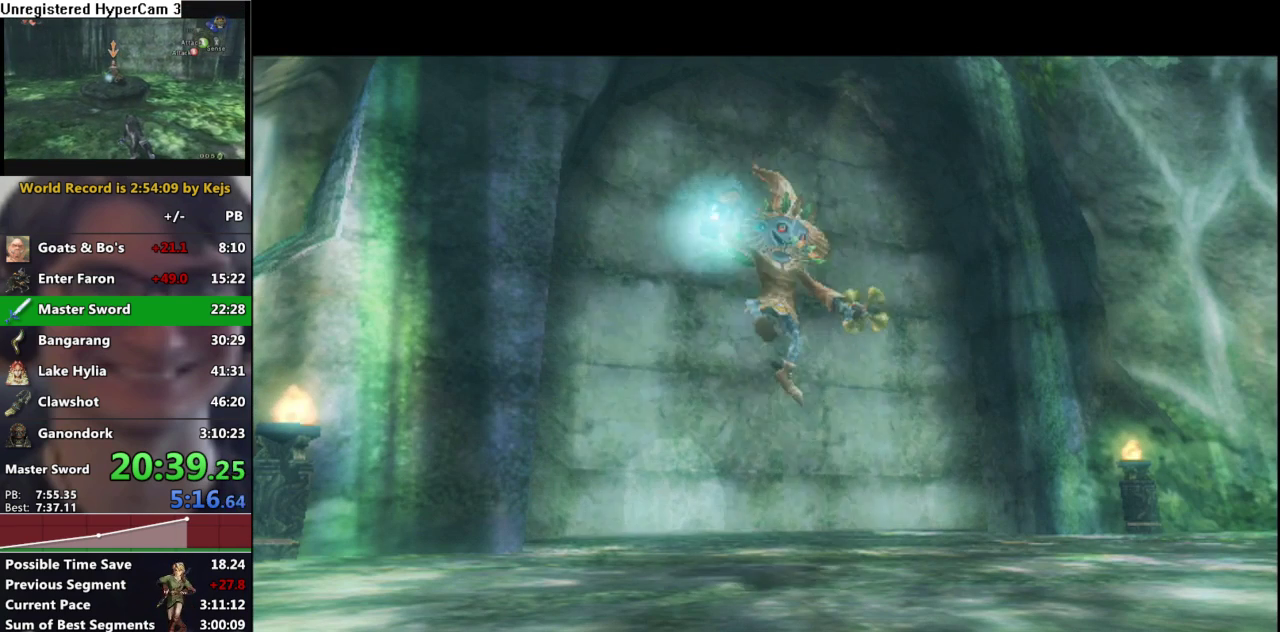
{"buttons": [], "left_stick": "center", "right_stick": "center", "events": [[17, "A", "down"], [100, "A", "up"], [217, "A", "down"], [300, "A", "up"], [400, "A", "down"], [483, "A", "up"]]}
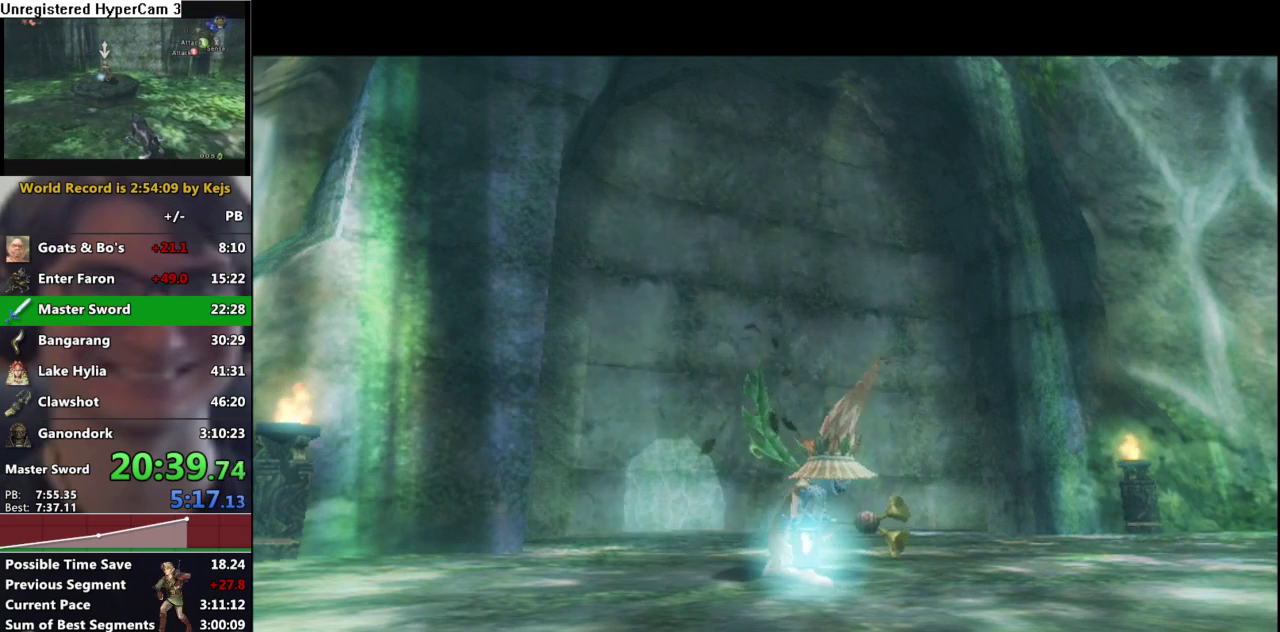
{"buttons": [], "left_stick": "center", "right_stick": "center", "events": [[133, "A", "down"], [250, "A", "up"], [383, "A", "down"], [483, "A", "up"]]}
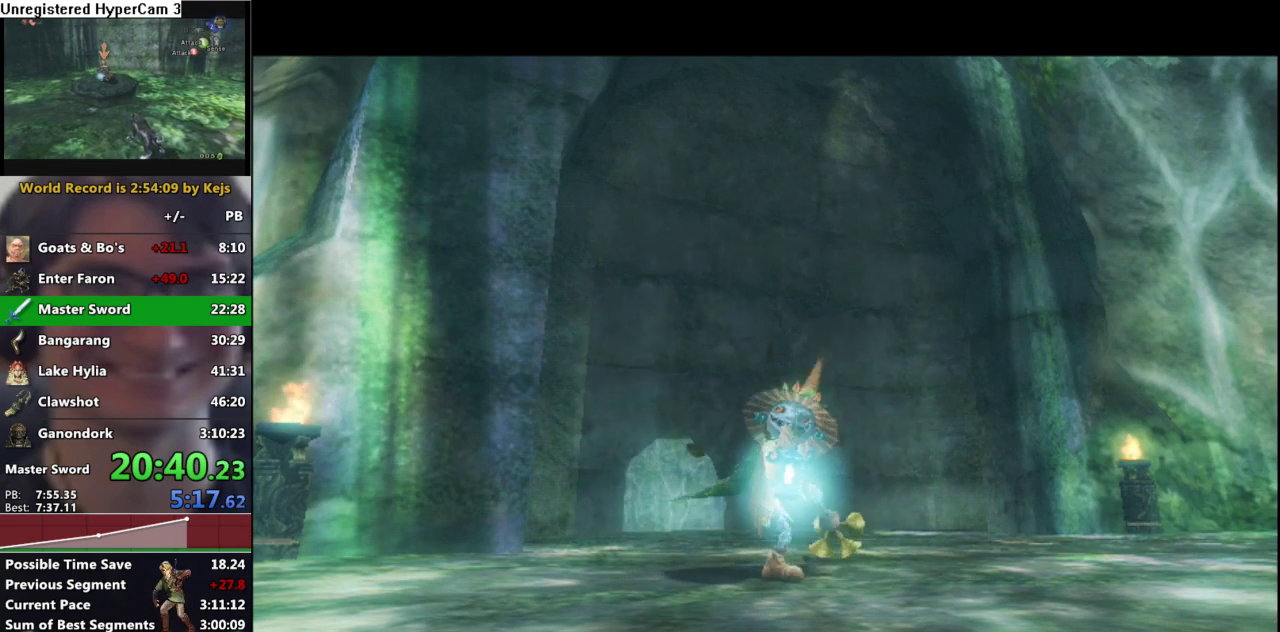
{"buttons": ["A"], "left_stick": "center", "right_stick": "center", "events": [[100, "A", "down"], [183, "A", "up"], [267, "A", "down"], [367, "A", "up"], [500, "A", "down"]]}
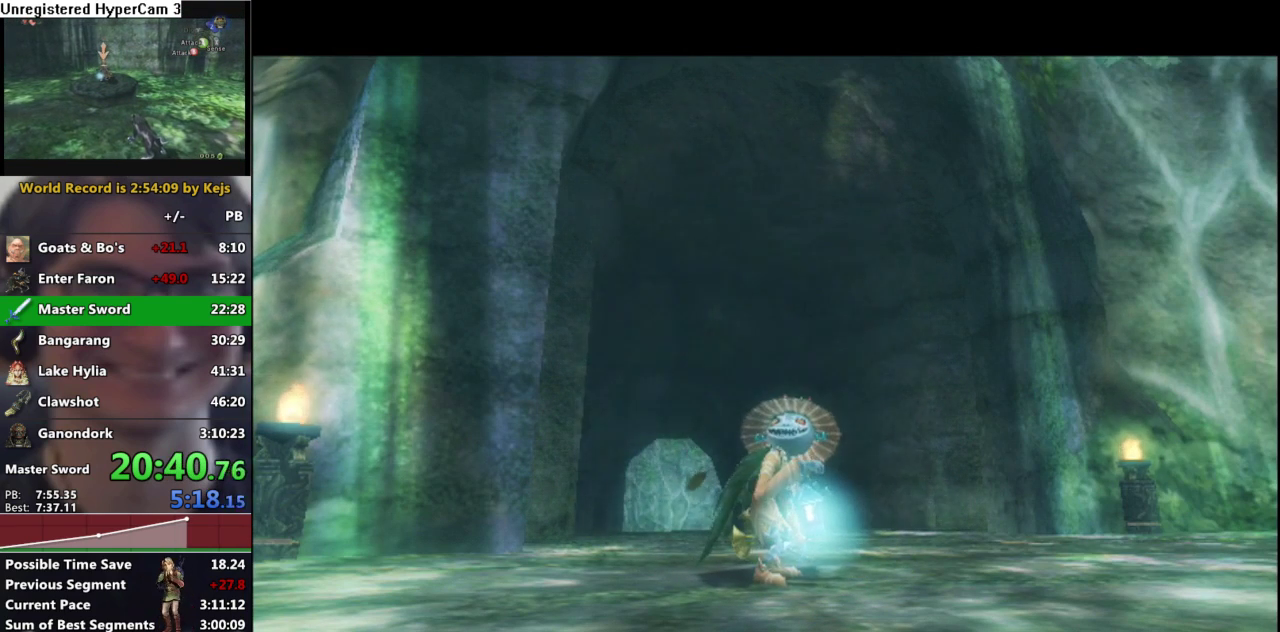
{"buttons": ["A"], "left_stick": "center", "right_stick": "center", "events": [[100, "A", "up"], [217, "A", "down"], [333, "A", "up"], [417, "A", "down"]]}
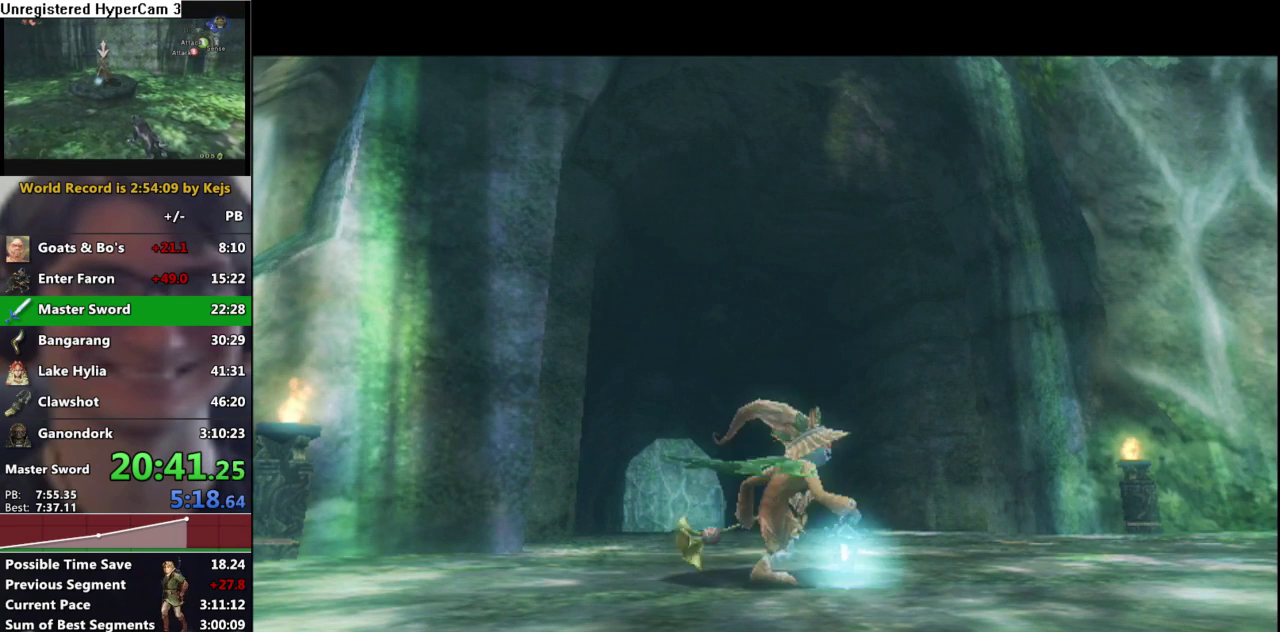
{"buttons": ["A"], "left_stick": "center", "right_stick": "center", "events": [[17, "A", "up"], [100, "A", "down"], [183, "A", "up"], [267, "A", "down"], [367, "A", "up"], [450, "A", "down"]]}
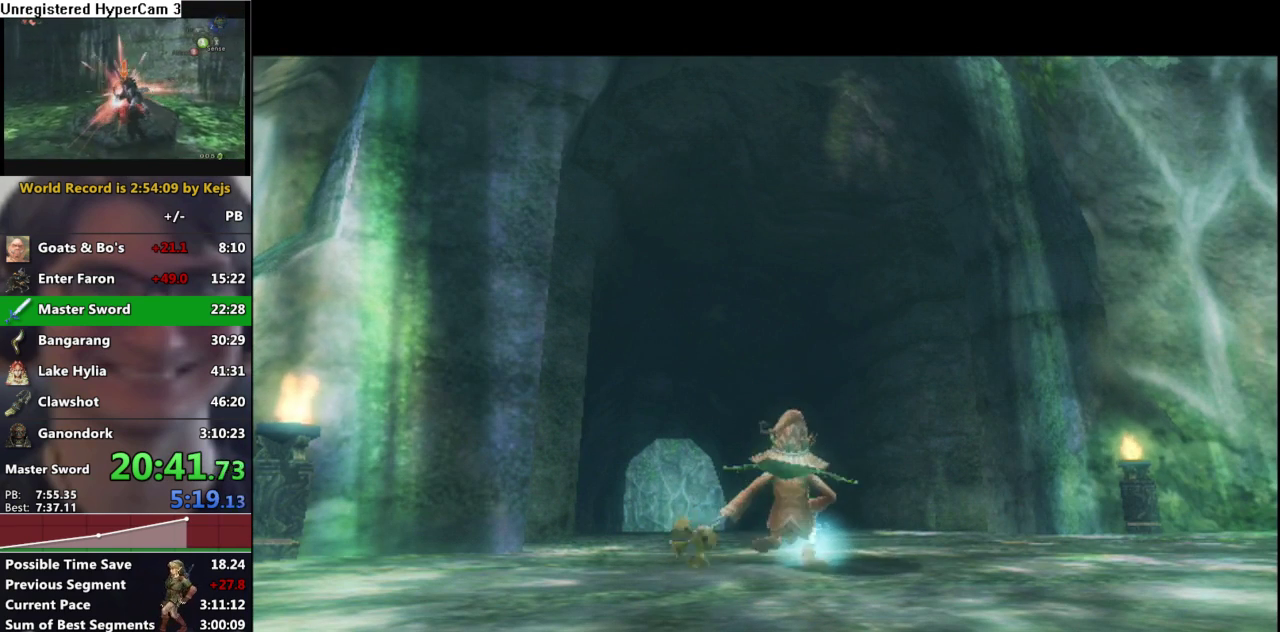
{"buttons": ["A"], "left_stick": "center", "right_stick": "center", "events": [[33, "A", "up"], [133, "A", "down"], [200, "A", "up"], [300, "A", "down"], [383, "A", "up"], [483, "A", "down"]]}
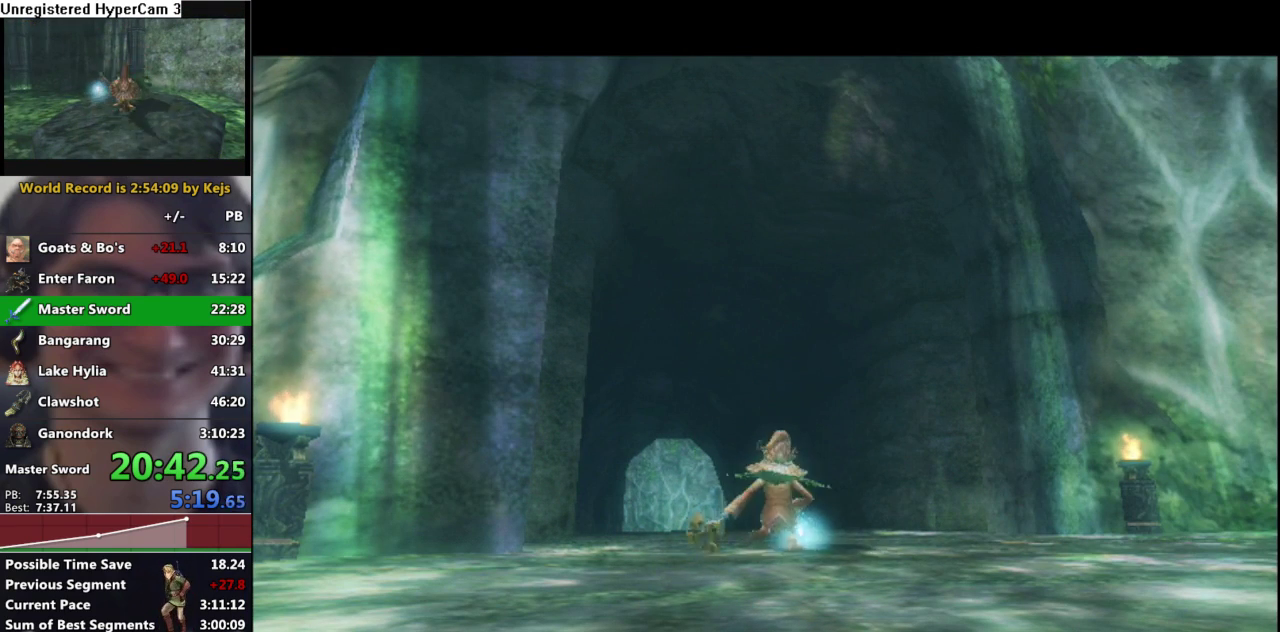
{"buttons": ["A"], "left_stick": "center", "right_stick": "center", "events": [[67, "A", "up"], [167, "A", "down"], [217, "A", "up"], [300, "A", "down"], [383, "A", "up"], [467, "A", "down"]]}
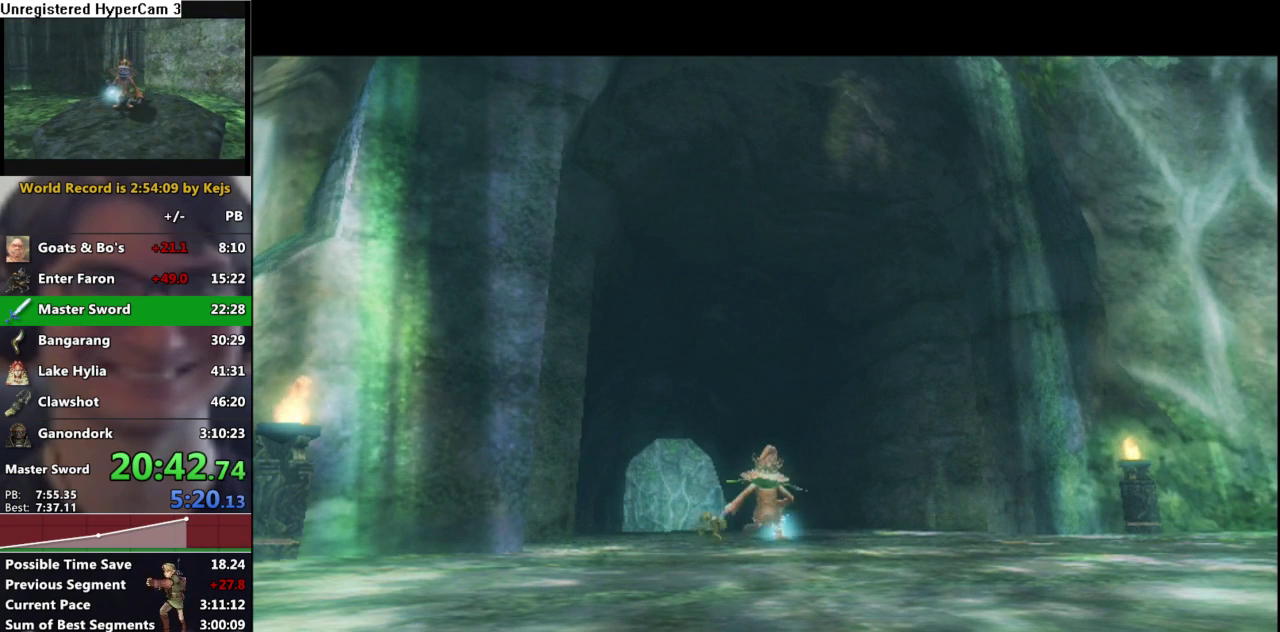
{"buttons": [], "left_stick": "center", "right_stick": "center", "events": [[83, "A", "up"]]}
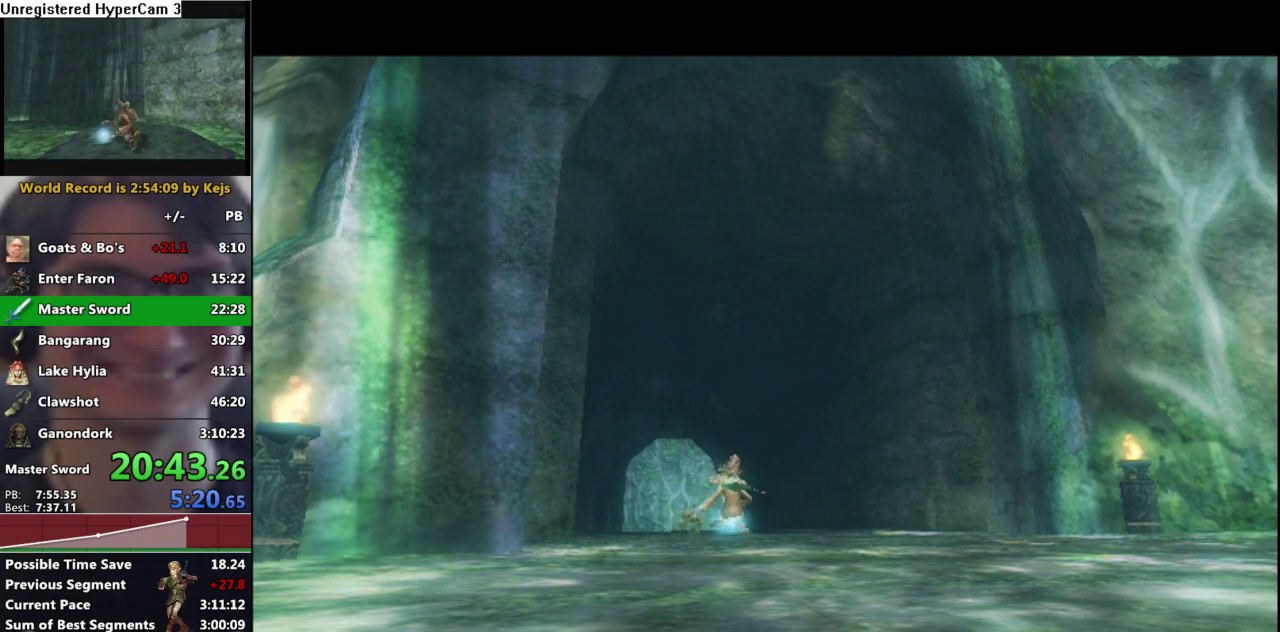
{"buttons": [], "left_stick": "center", "right_stick": "center", "events": [[33, "A", "down"], [133, "A", "up"], [200, "A", "down"], [317, "A", "up"], [417, "A", "down"], [483, "A", "up"]]}
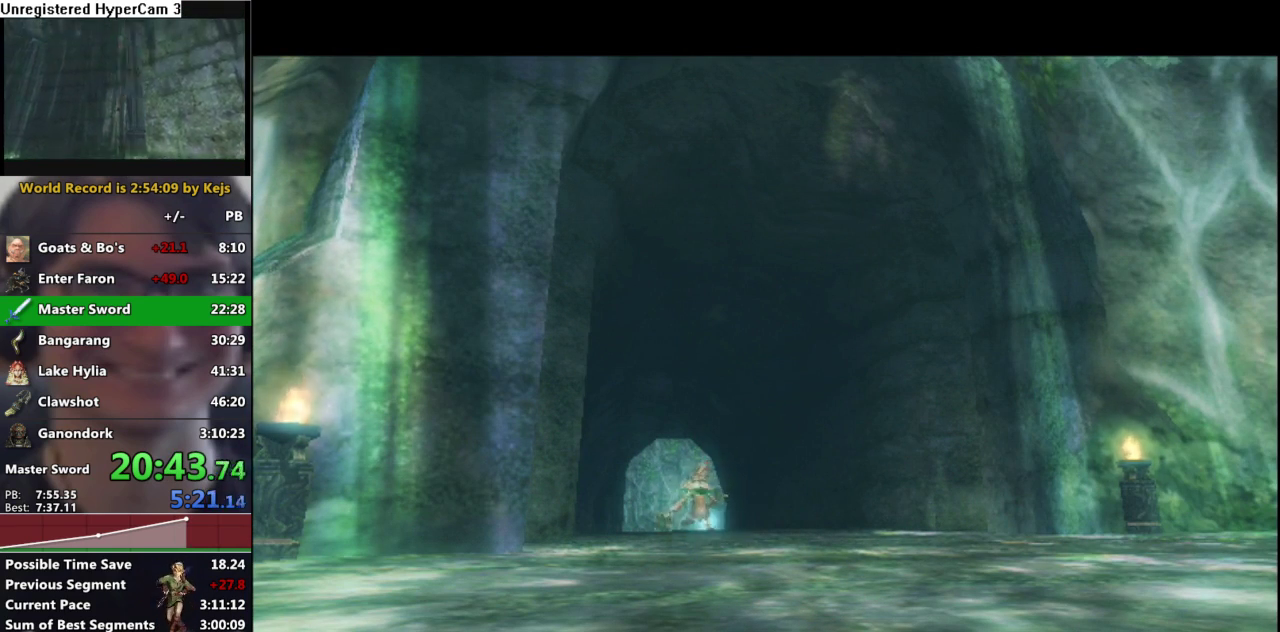
{"buttons": [], "left_stick": "center", "right_stick": "center", "events": [[233, "A", "down"], [317, "A", "up"], [383, "A", "down"], [467, "A", "up"]]}
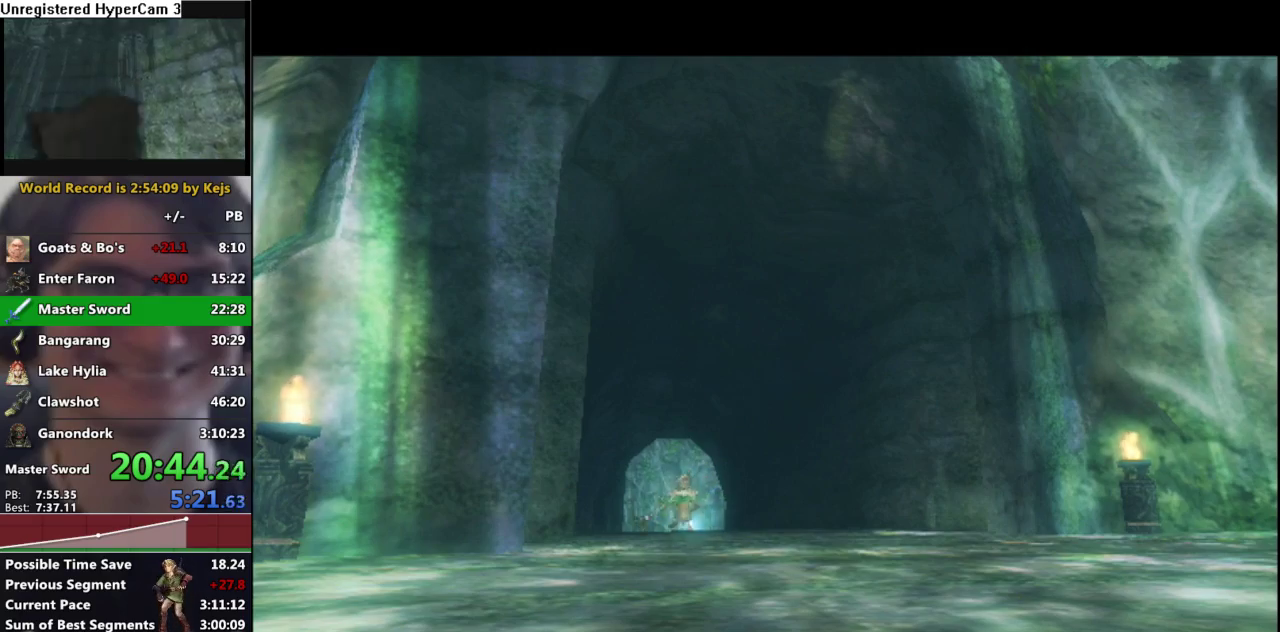
{"buttons": [], "left_stick": "center", "right_stick": "center", "events": [[50, "A", "down"], [117, "A", "up"], [217, "A", "down"], [267, "A", "up"], [367, "A", "down"], [433, "A", "up"]]}
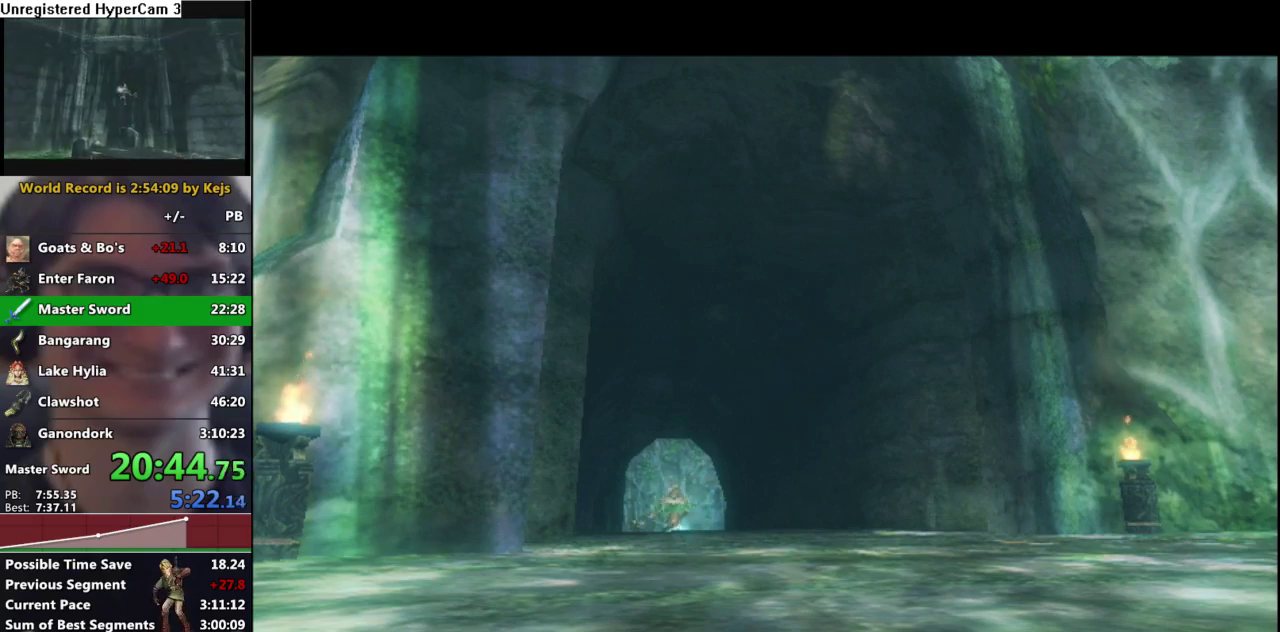
{"buttons": [], "left_stick": "center", "right_stick": "center", "events": [[33, "A", "down"], [100, "A", "up"], [200, "A", "down"], [267, "A", "up"], [367, "A", "down"], [450, "A", "up"]]}
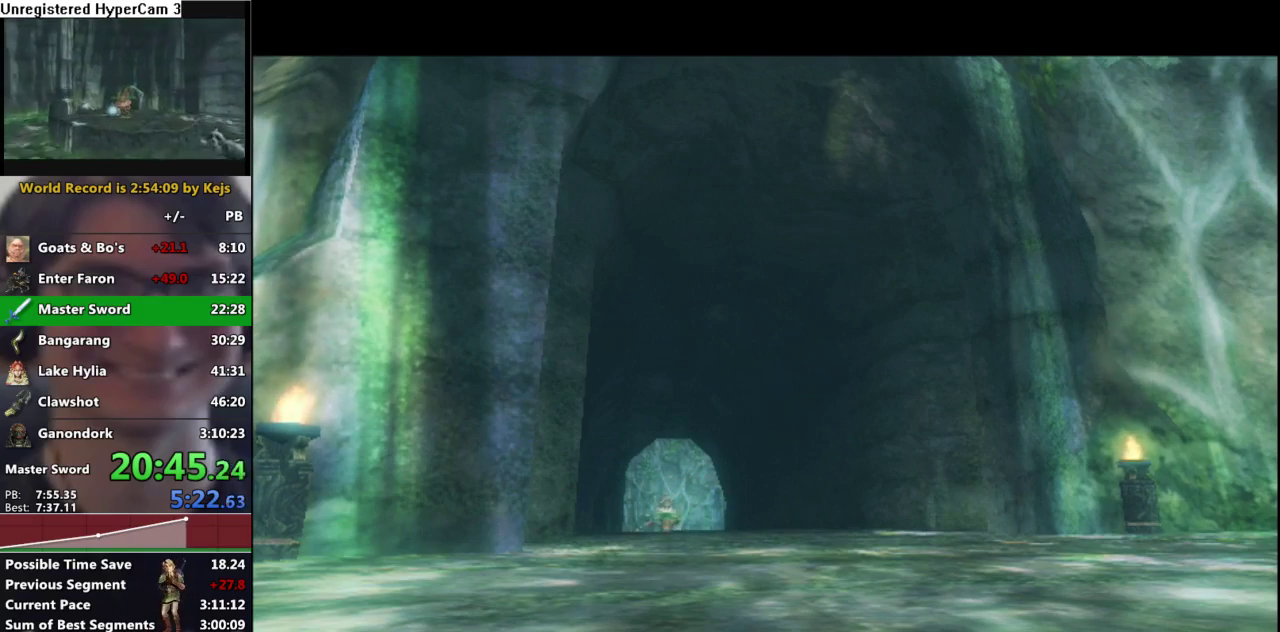
{"buttons": [], "left_stick": "center", "right_stick": "center", "events": [[50, "A", "down"], [117, "A", "up"], [217, "A", "down"], [283, "A", "up"], [367, "A", "down"], [433, "A", "up"]]}
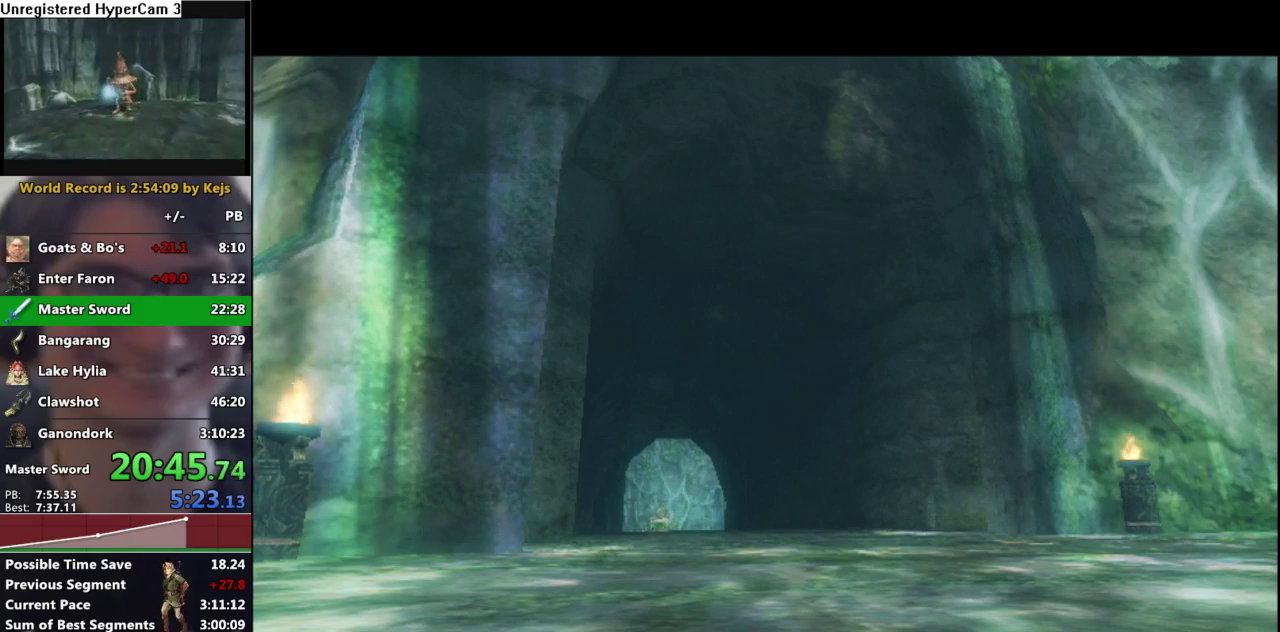
{"buttons": [], "left_stick": "center", "right_stick": "center", "events": [[33, "A", "down"], [117, "A", "up"], [200, "A", "down"], [283, "A", "up"], [383, "A", "down"], [433, "A", "up"]]}
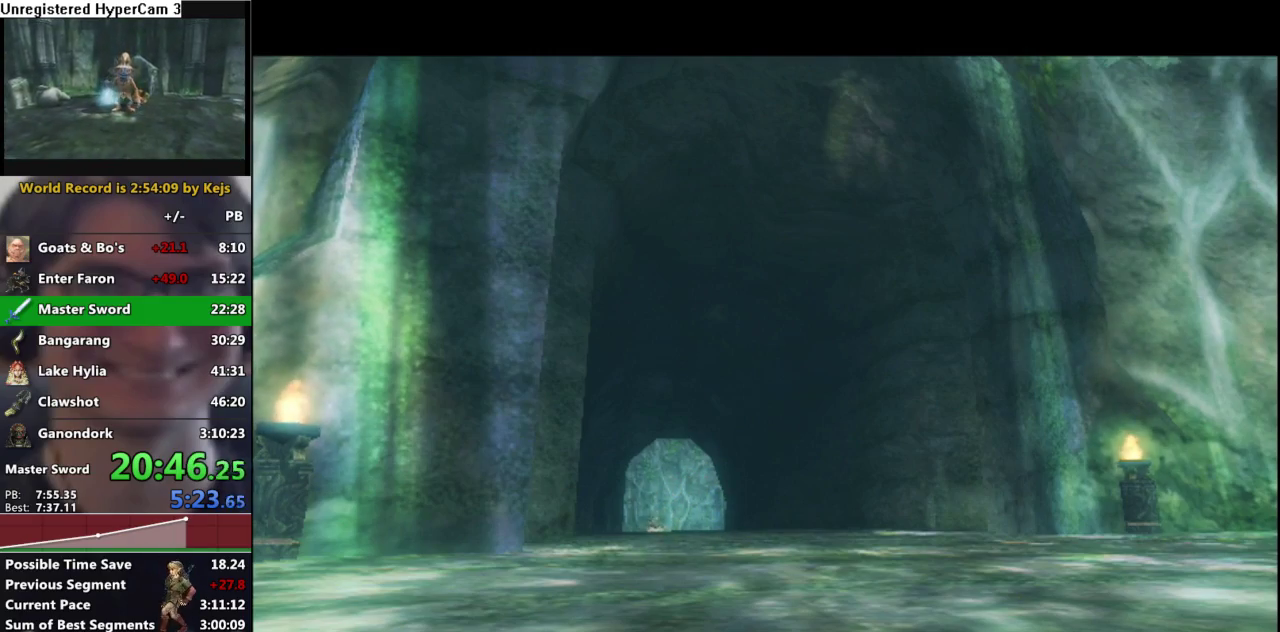
{"buttons": [], "left_stick": "up-right", "right_stick": "center", "events": [[33, "A", "down"], [117, "A", "up"], [217, "A", "down"], [267, "A", "up"], [300, "left_stick", "up"], [350, "left_stick", "up-right"], [367, "A", "down"], [433, "A", "up"]]}